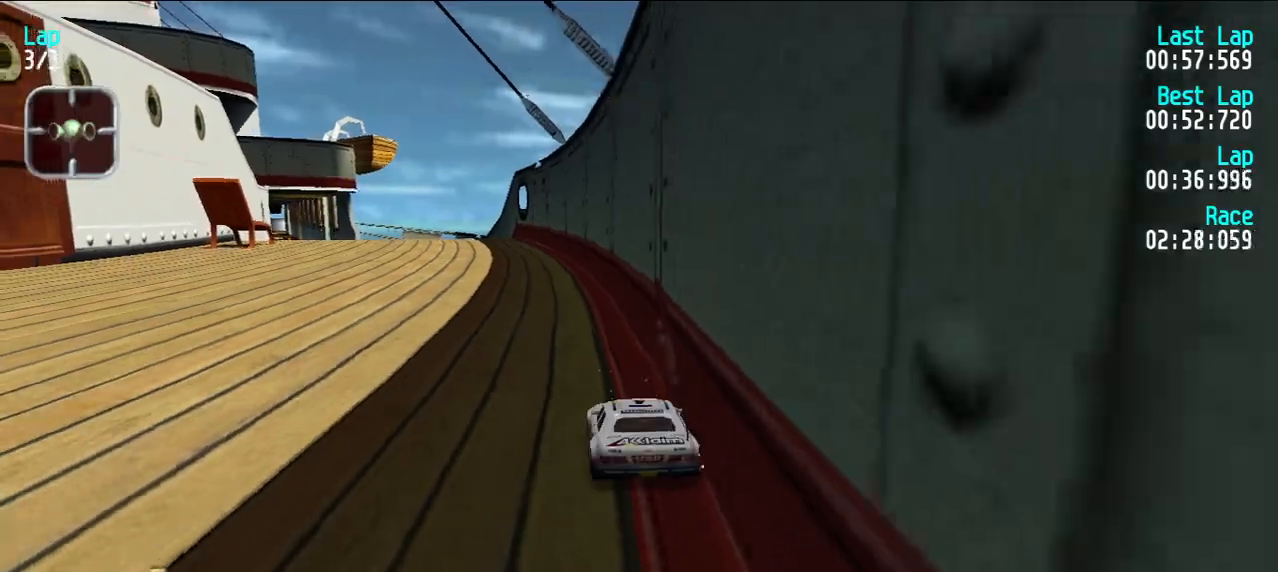
Gameplay with keyboard; each line is a JSON object with the keys held at the frame after it. "events" lists presses ("down") and releases ("up") of "d", "e", "u" and "y" between this image and that frame as [ms after this image, input, new state], when the widget could be followed in between. No other keys are recorded. Mouse input is not recorded.
{"keys": ["e", "y"], "events": [[167, "y", "up"], [417, "y", "down"]]}
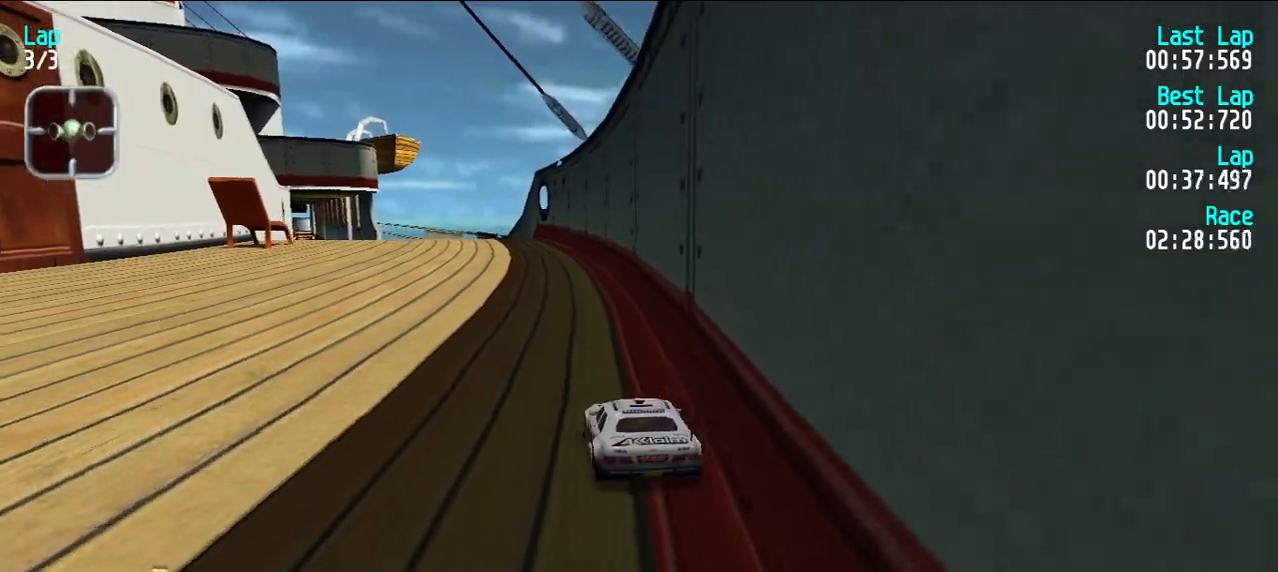
{"keys": ["y"], "events": [[50, "y", "up"], [150, "y", "down"], [200, "e", "up"]]}
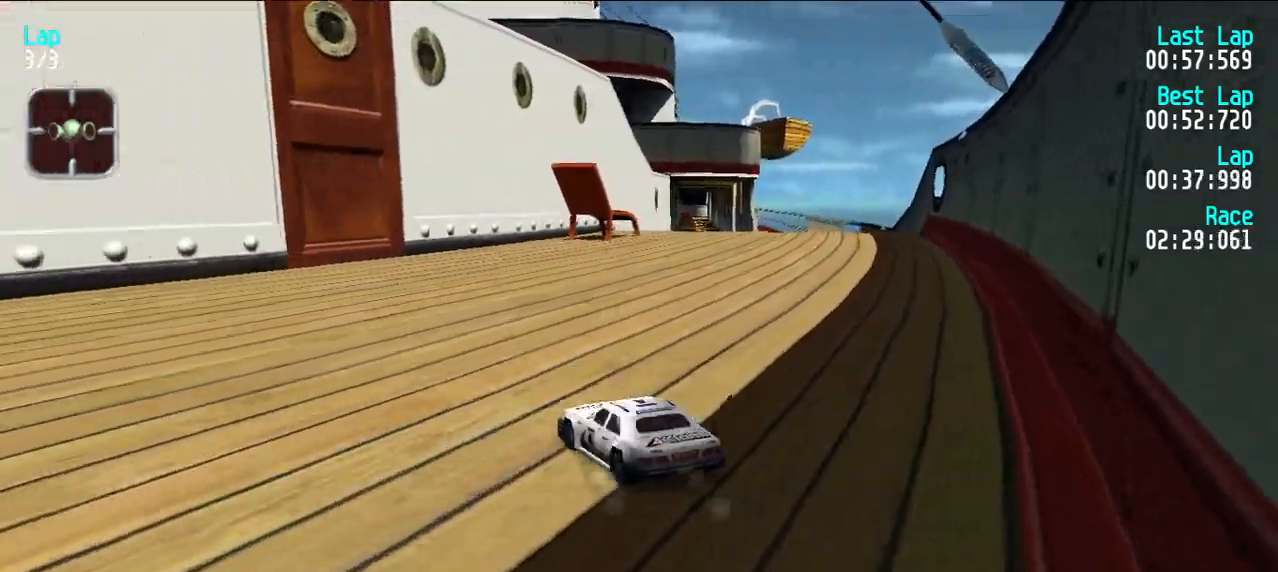
{"keys": ["e", "y"], "events": [[117, "d", "down"], [217, "d", "up"], [350, "e", "down"]]}
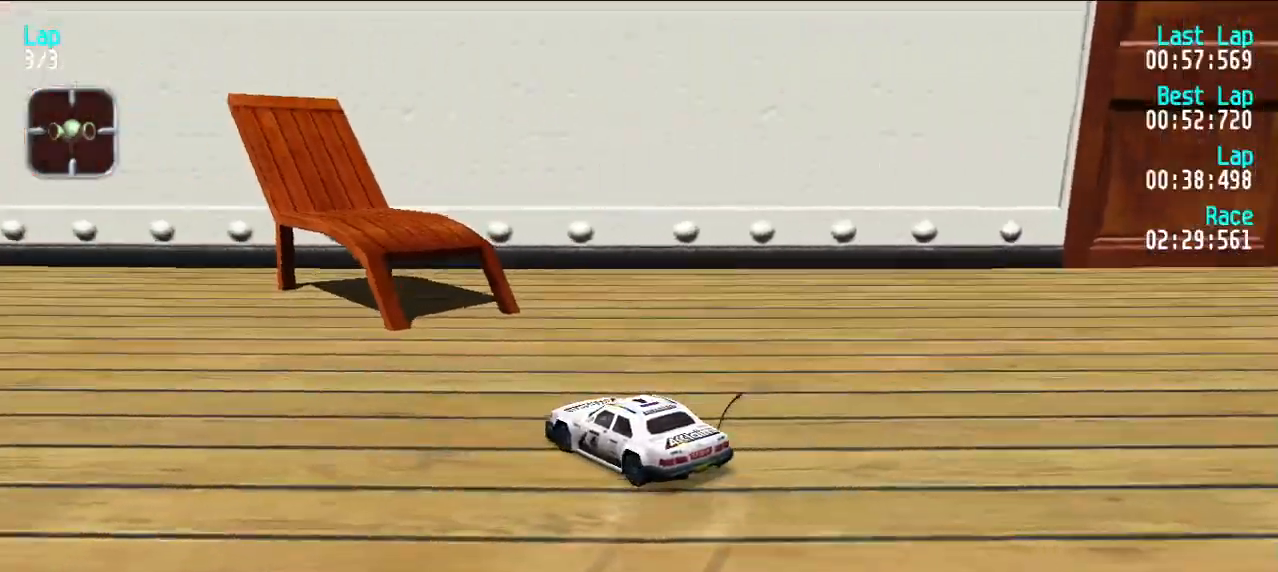
{"keys": ["e"], "events": [[117, "y", "up"], [217, "u", "down"], [317, "u", "up"]]}
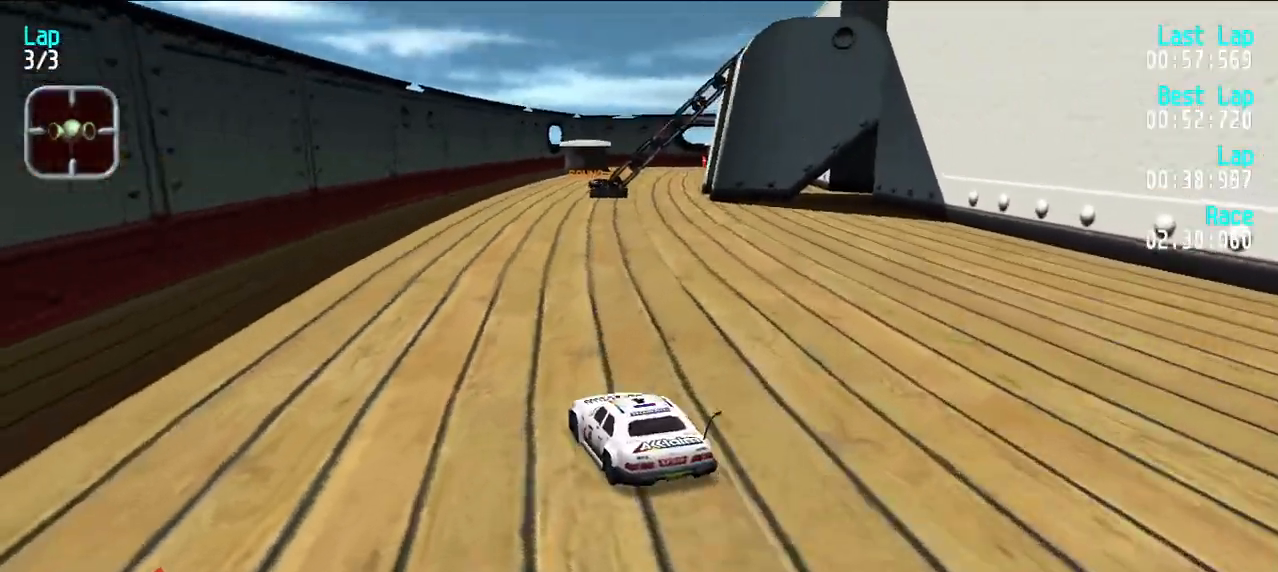
{"keys": ["e"], "events": [[133, "u", "down"], [233, "e", "up"], [233, "u", "up"], [467, "e", "down"]]}
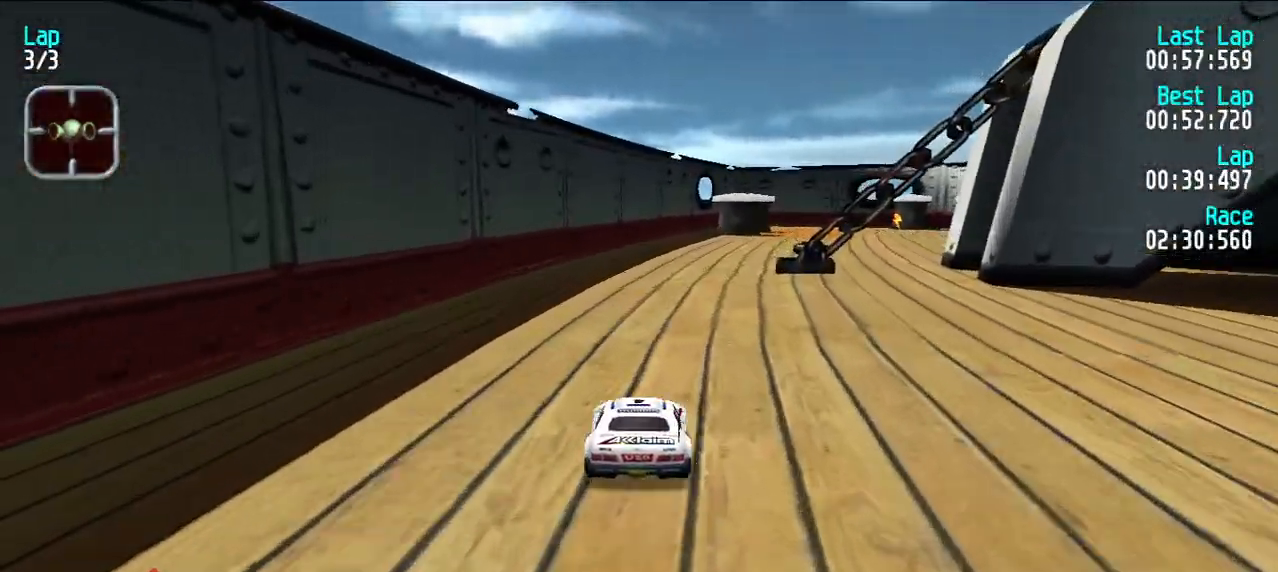
{"keys": ["u"], "events": [[167, "u", "down"], [300, "u", "up"], [383, "u", "down"], [483, "e", "up"]]}
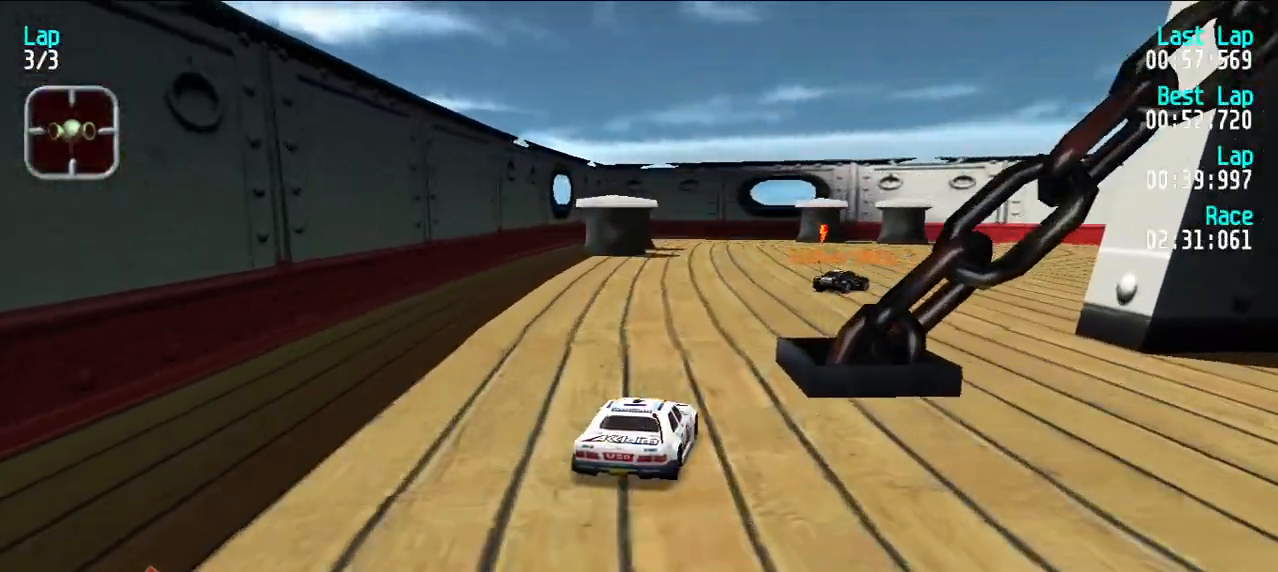
{"keys": ["d"], "events": [[33, "u", "up"], [267, "e", "down"], [317, "u", "down"], [450, "e", "up"], [450, "u", "up"], [500, "d", "down"]]}
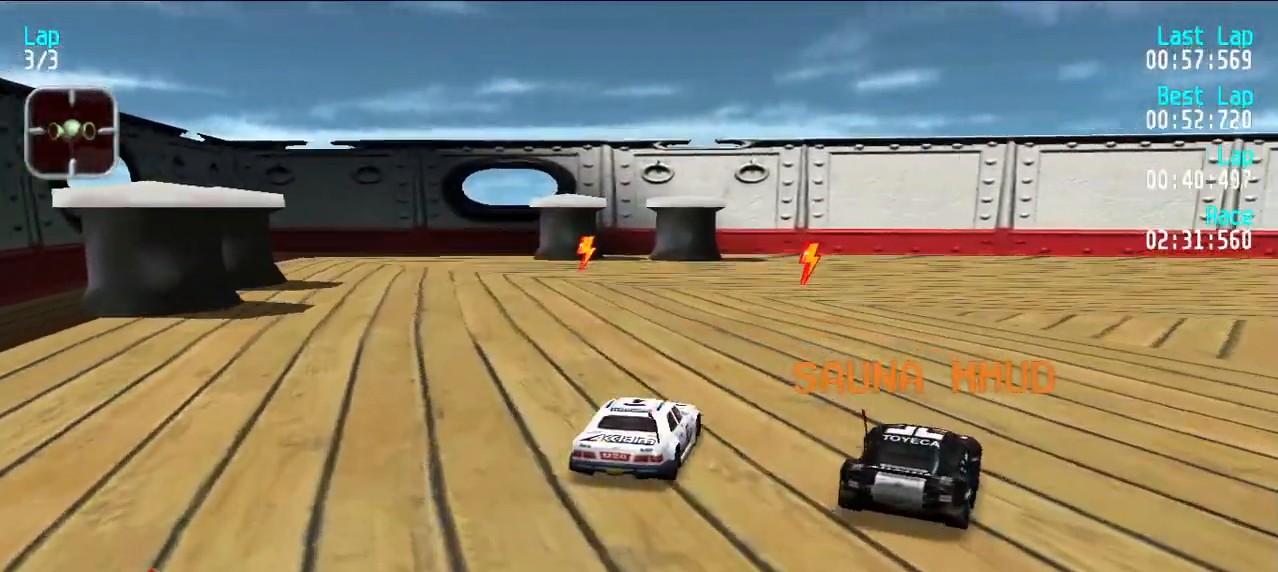
{"keys": ["u"], "events": [[100, "d", "up"], [100, "u", "down"]]}
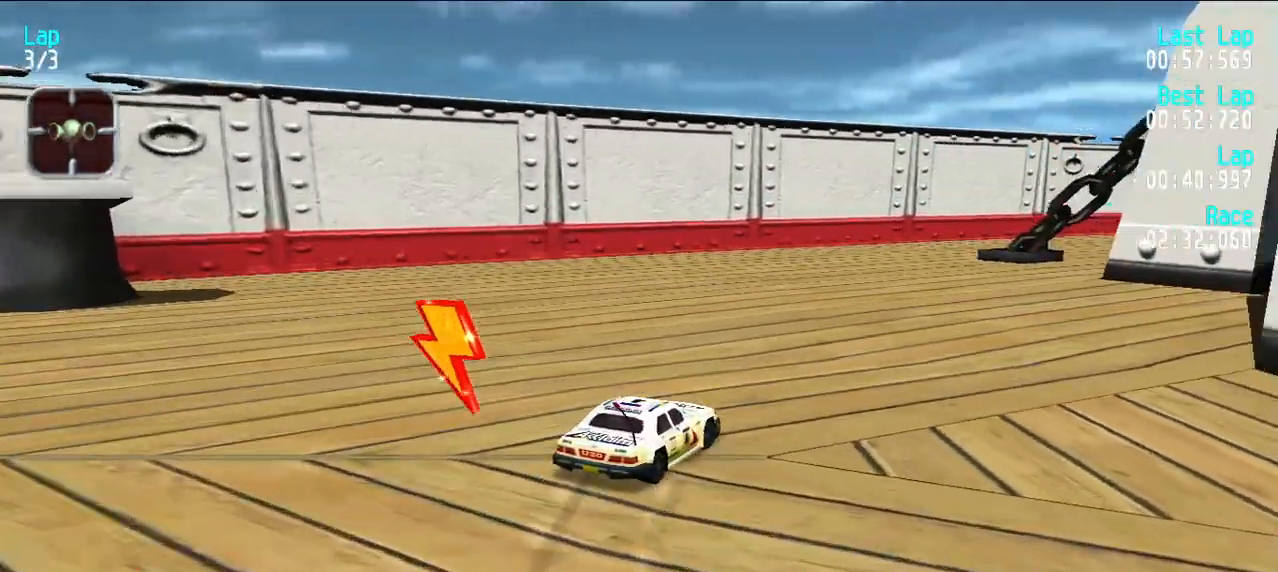
{"keys": ["d", "y"], "events": [[300, "d", "down"], [350, "u", "up"], [450, "y", "down"]]}
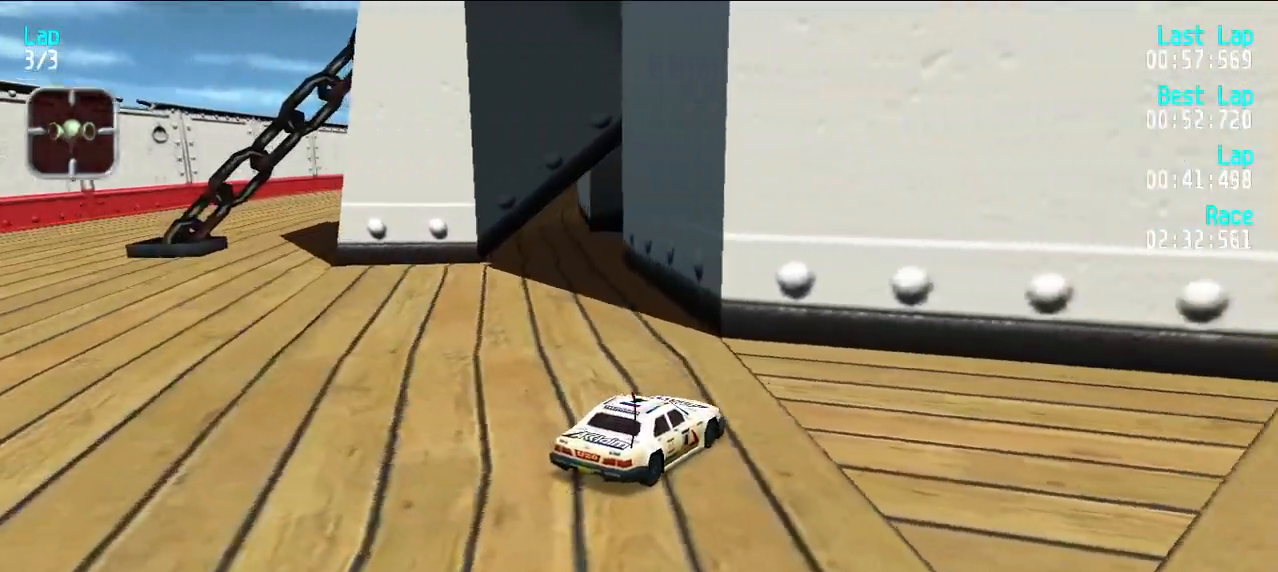
{"keys": [], "events": [[167, "d", "up"], [267, "y", "up"]]}
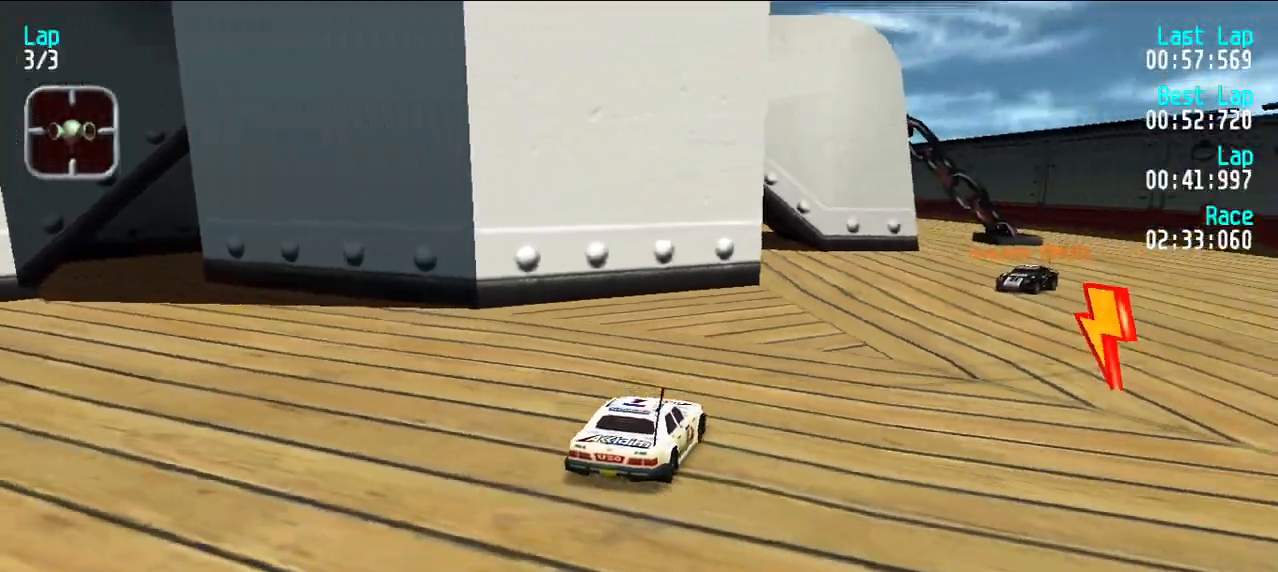
{"keys": ["d"], "events": [[233, "y", "down"], [383, "d", "down"], [417, "y", "up"]]}
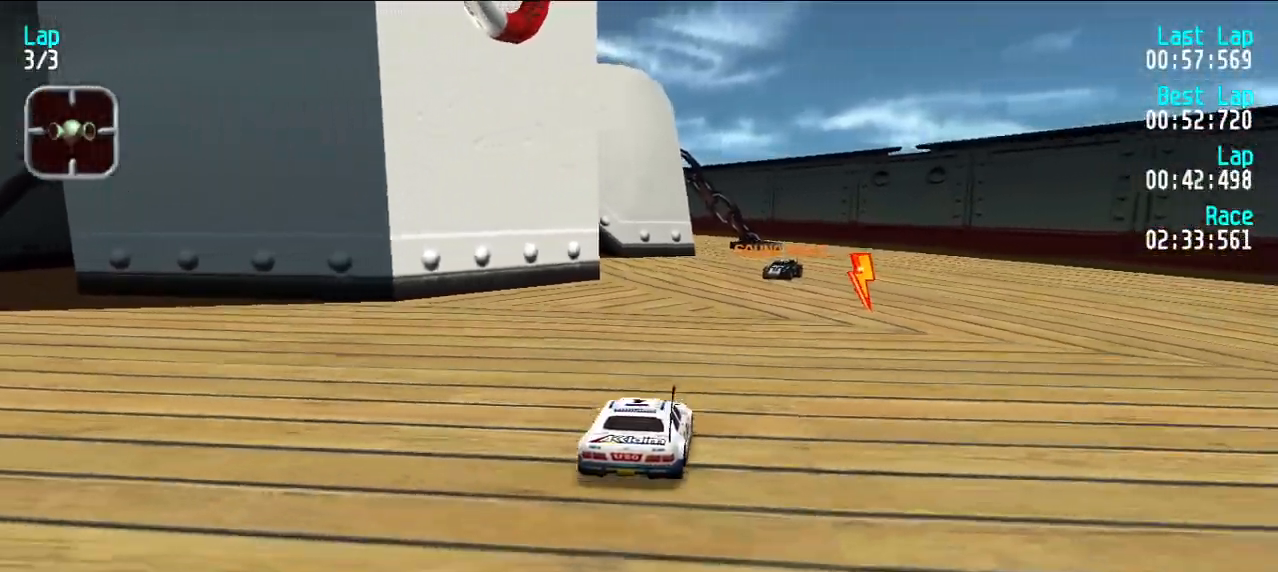
{"keys": [], "events": [[17, "d", "up"], [17, "y", "down"], [117, "y", "up"], [350, "u", "down"], [433, "u", "up"]]}
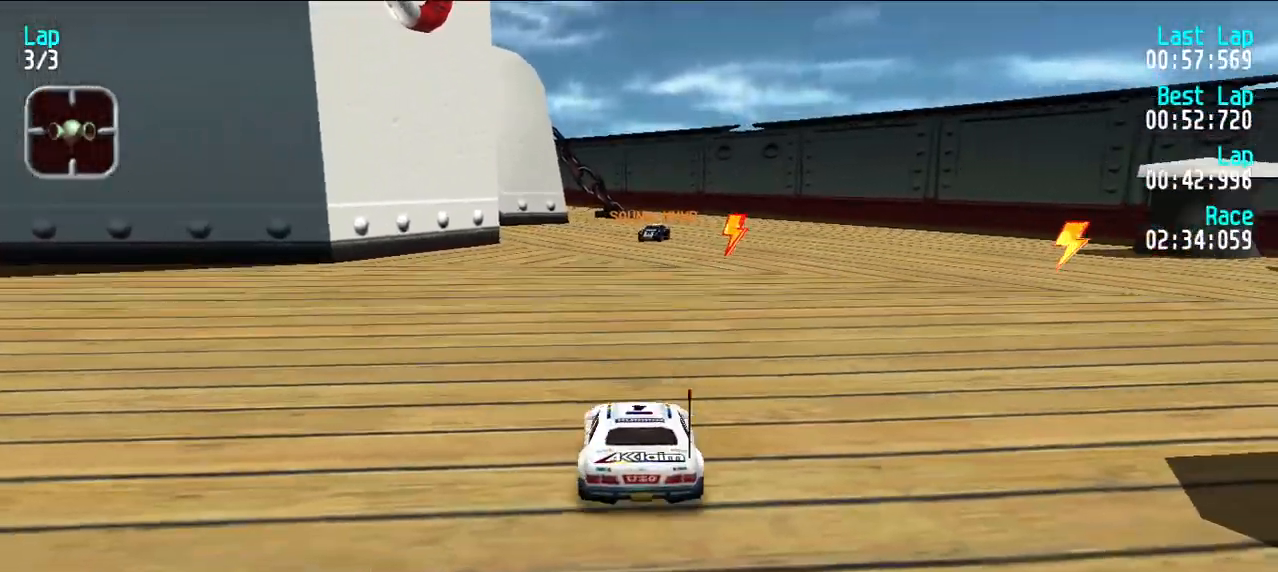
{"keys": ["u"], "events": [[267, "e", "down"], [467, "e", "up"], [500, "u", "down"]]}
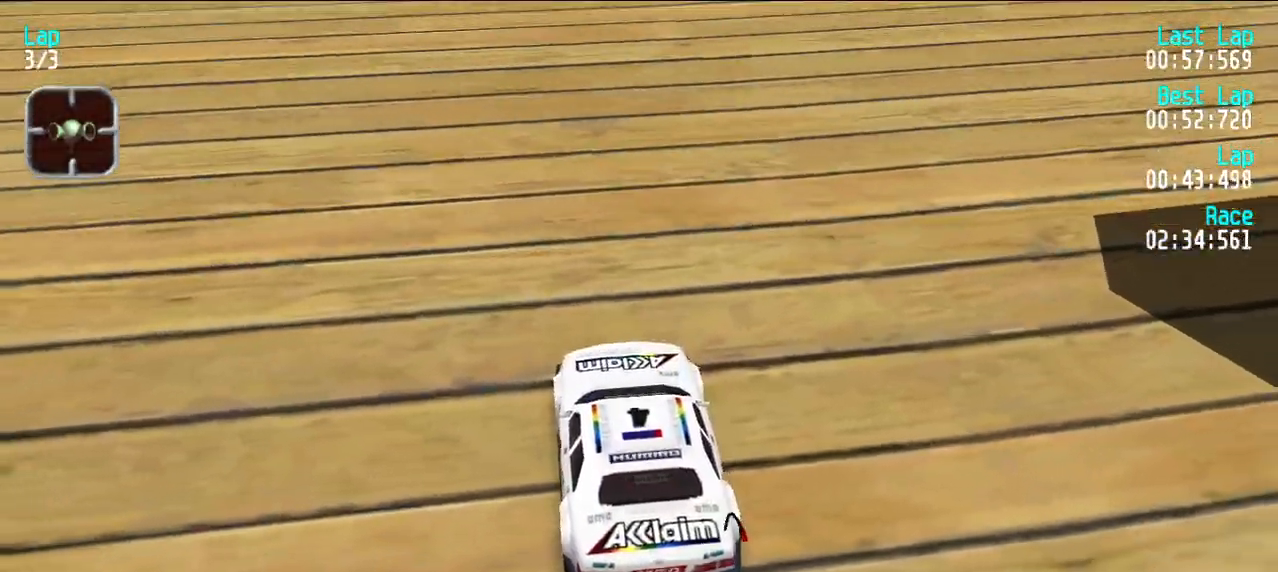
{"keys": [], "events": [[100, "e", "down"], [150, "u", "up"], [200, "e", "up"], [333, "y", "down"], [417, "y", "up"]]}
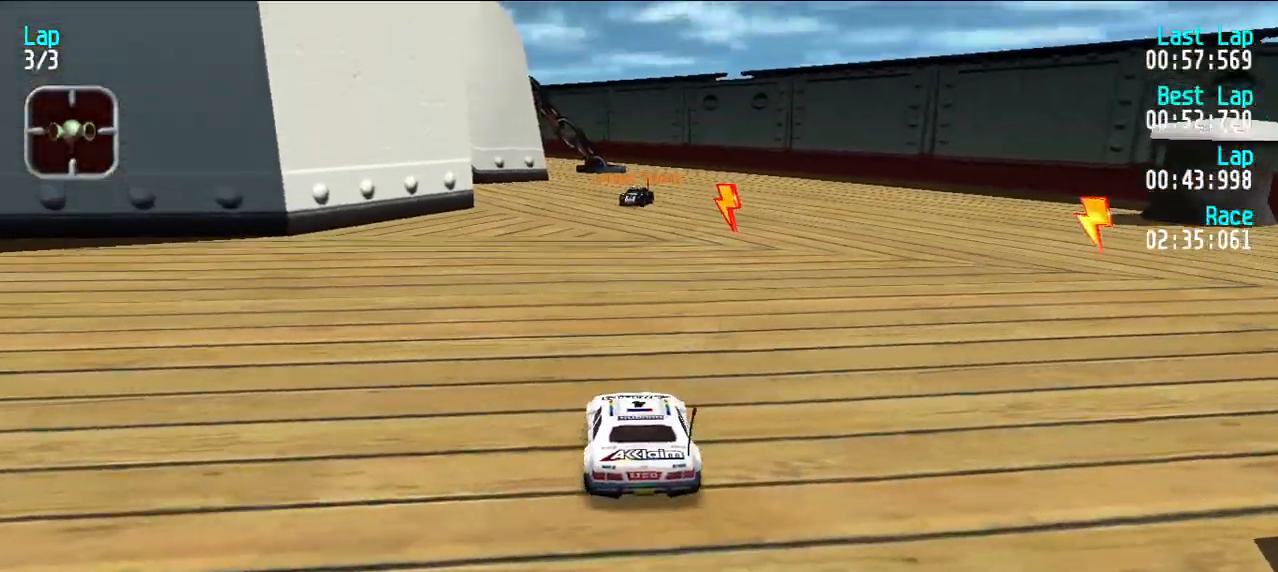
{"keys": [], "events": [[200, "u", "down"], [300, "u", "up"]]}
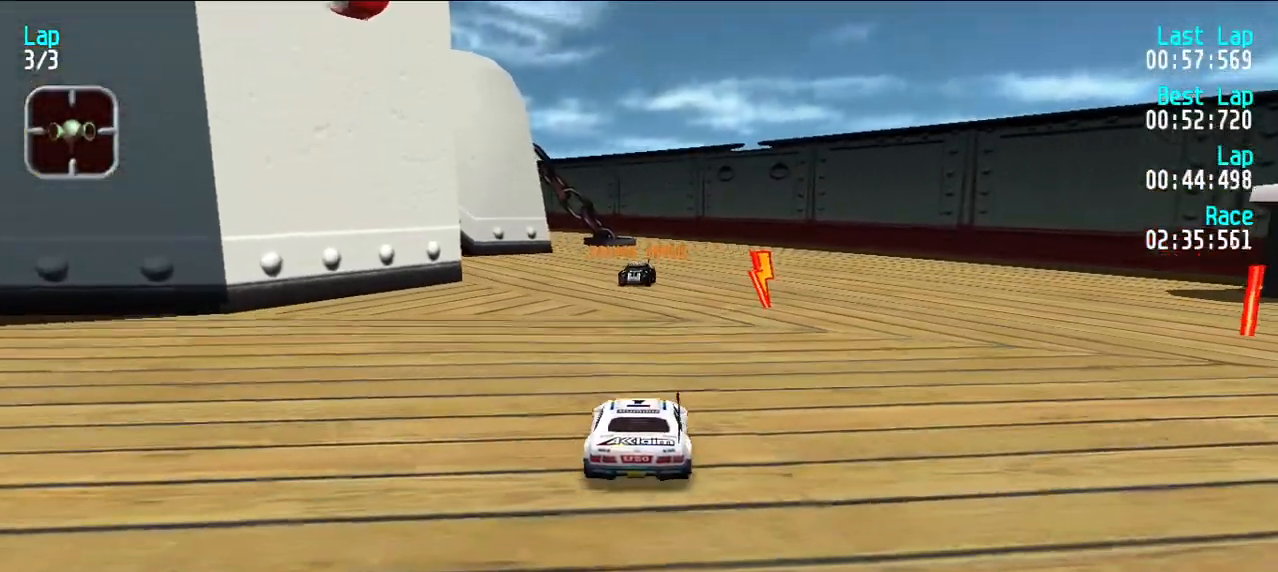
{"keys": ["d"], "events": [[217, "d", "down"], [367, "y", "down"], [450, "y", "up"]]}
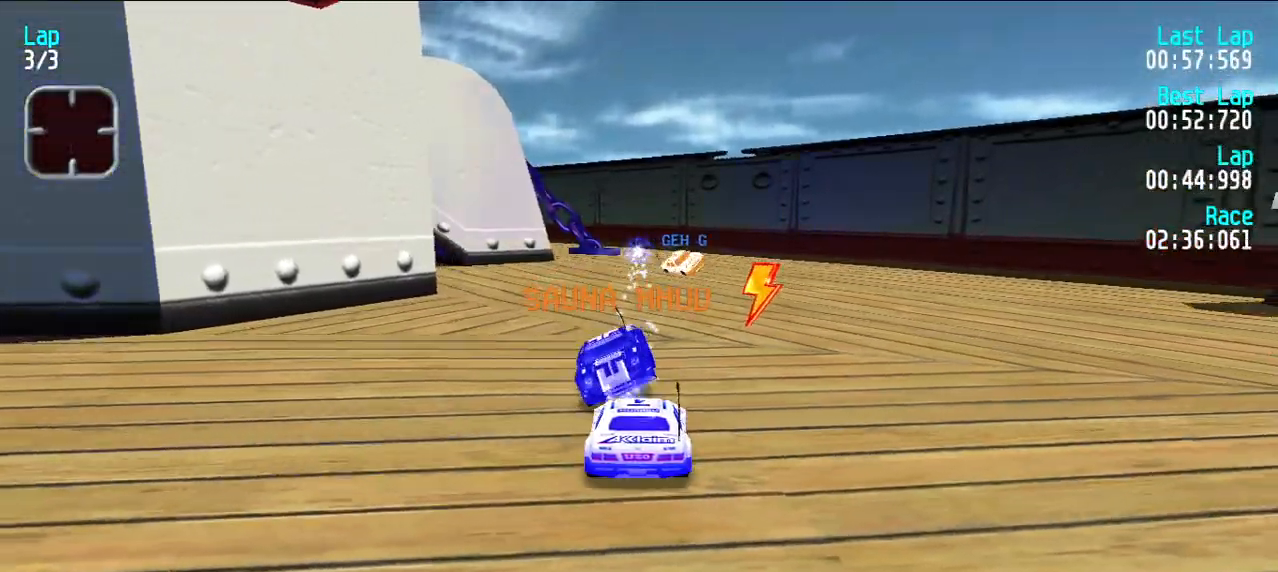
{"keys": [], "events": [[233, "d", "up"], [283, "u", "down"], [433, "u", "up"]]}
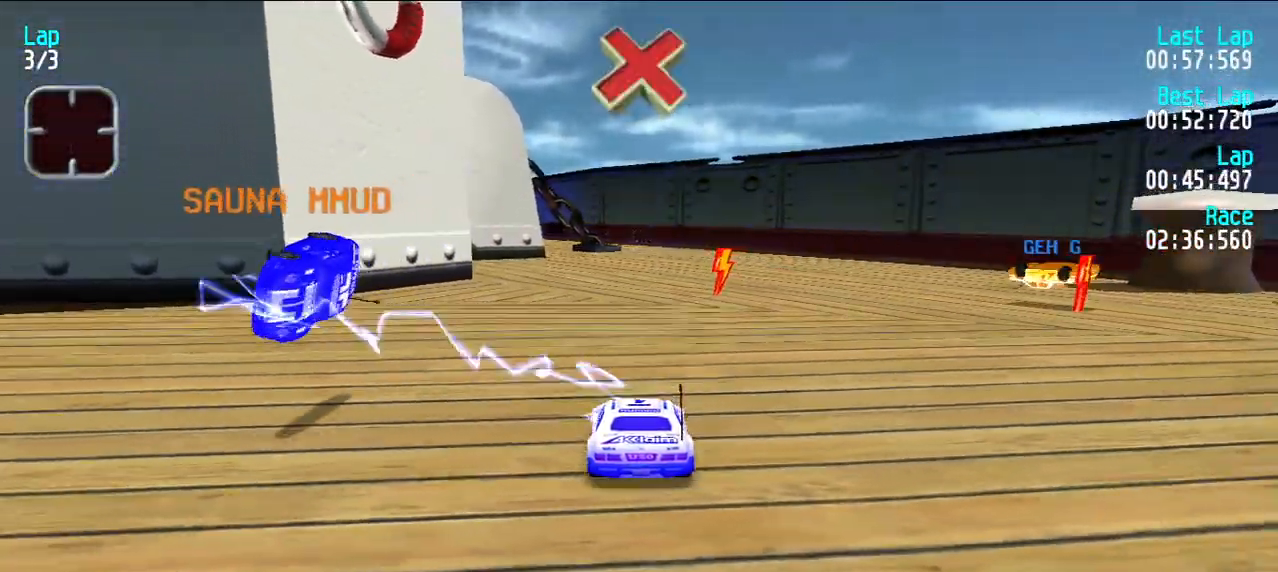
{"keys": [], "events": [[250, "u", "down"], [383, "u", "up"]]}
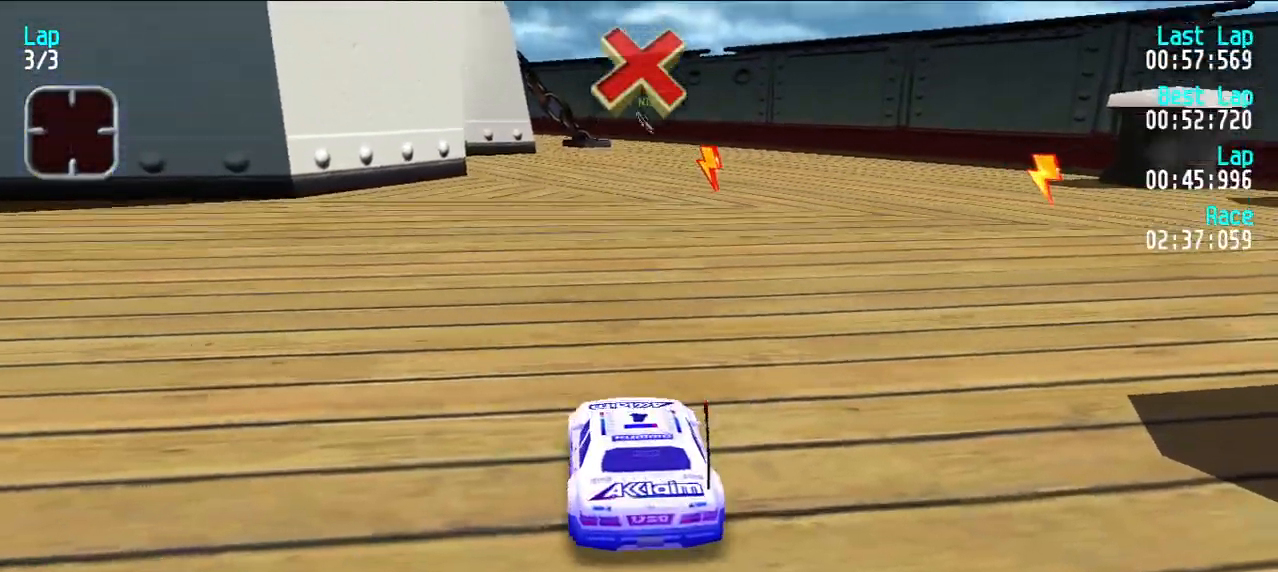
{"keys": [], "events": [[117, "d", "down"], [367, "d", "up"]]}
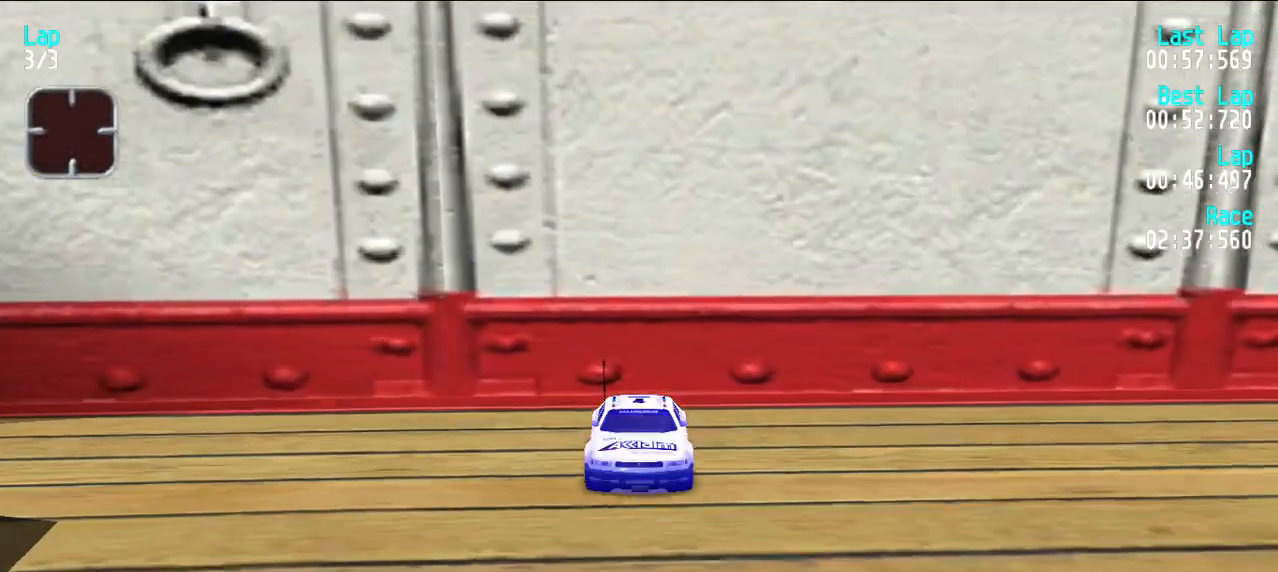
{"keys": ["u"], "events": [[483, "u", "down"]]}
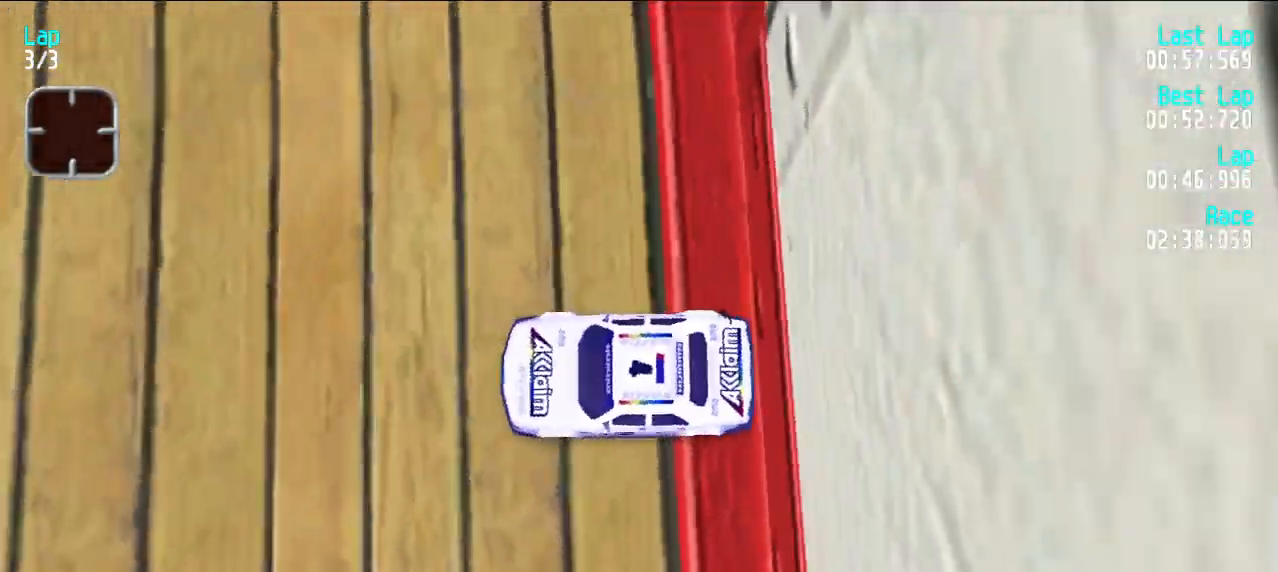
{"keys": [], "events": [[250, "u", "up"]]}
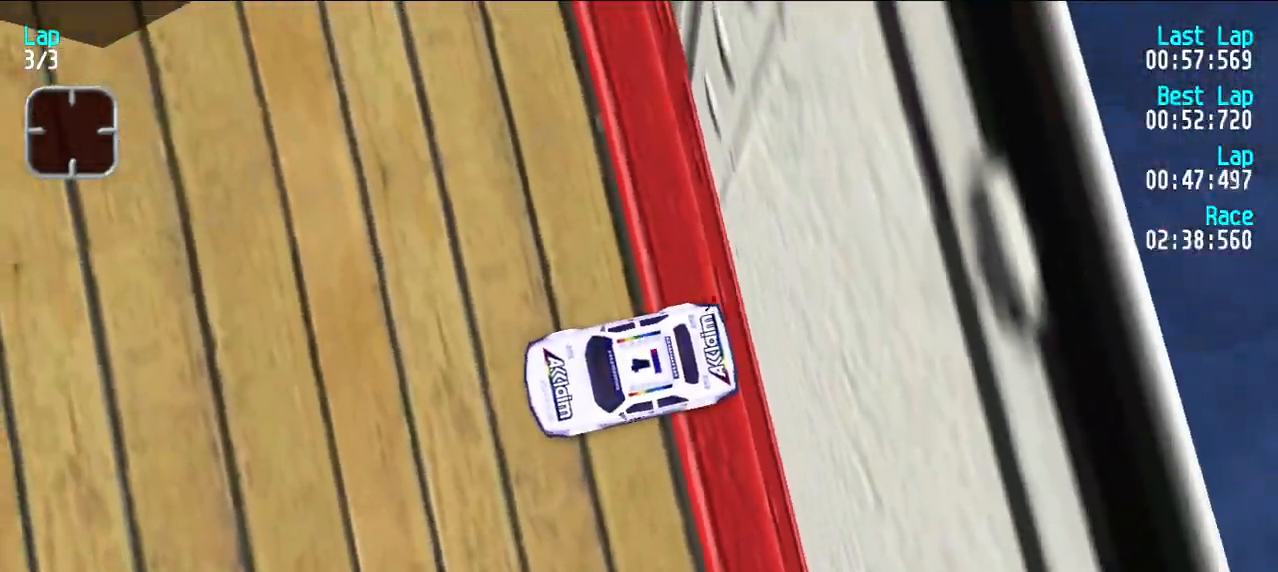
{"keys": ["u"], "events": [[317, "u", "down"]]}
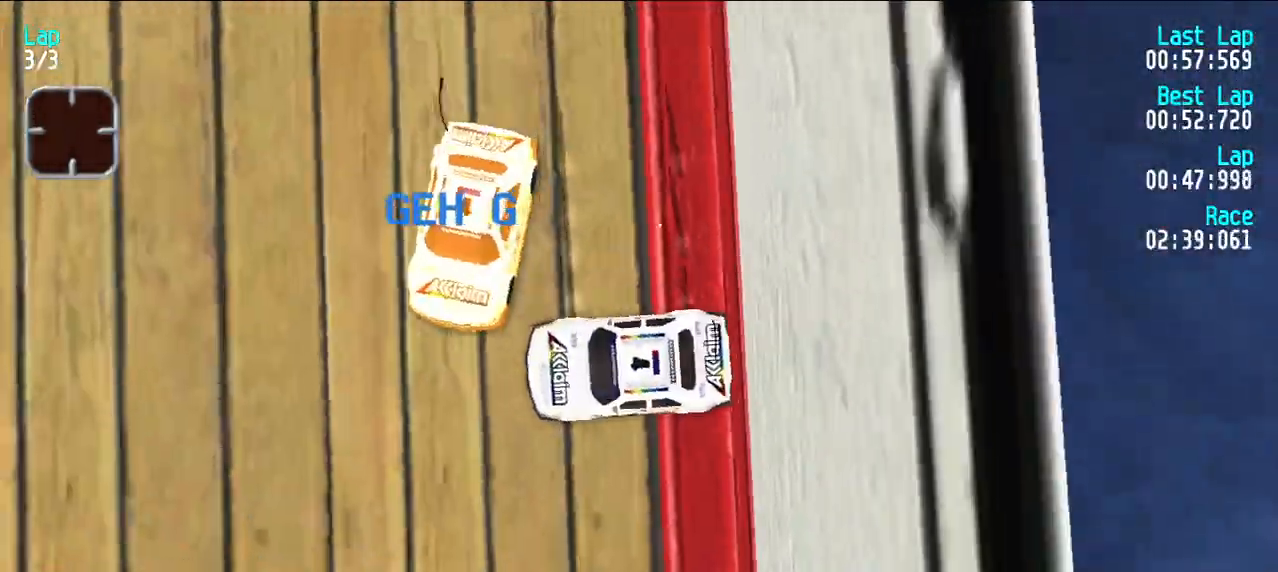
{"keys": ["e", "y"], "events": [[50, "u", "up"], [233, "y", "down"], [283, "e", "down"]]}
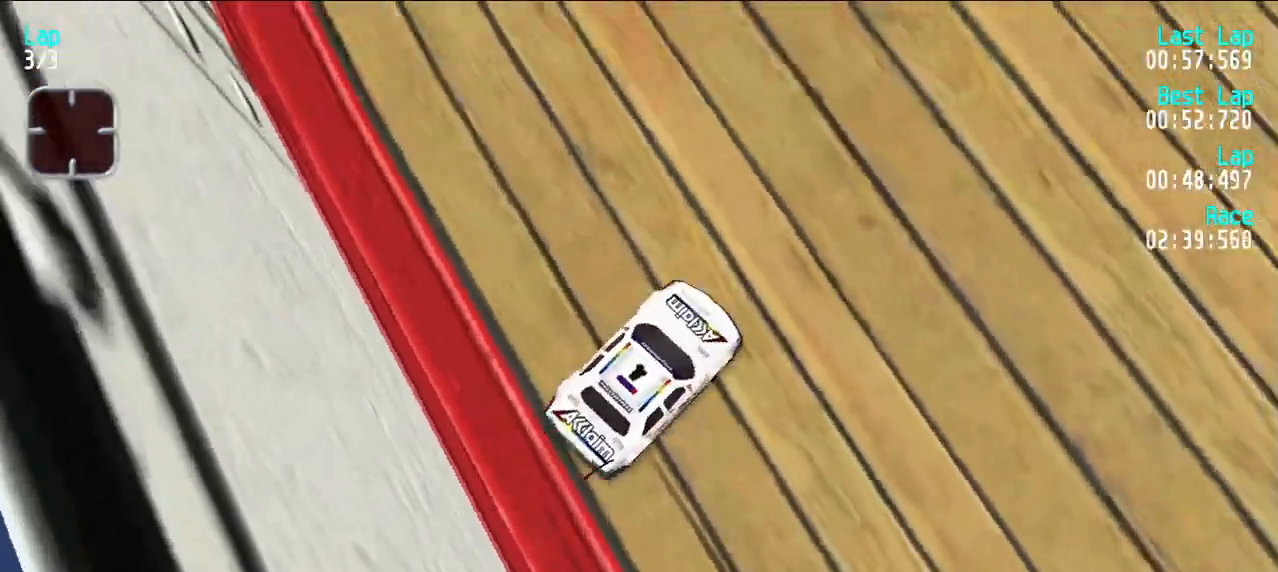
{"keys": ["d", "u"], "events": [[167, "u", "down"], [167, "y", "up"], [500, "d", "down"], [500, "e", "up"]]}
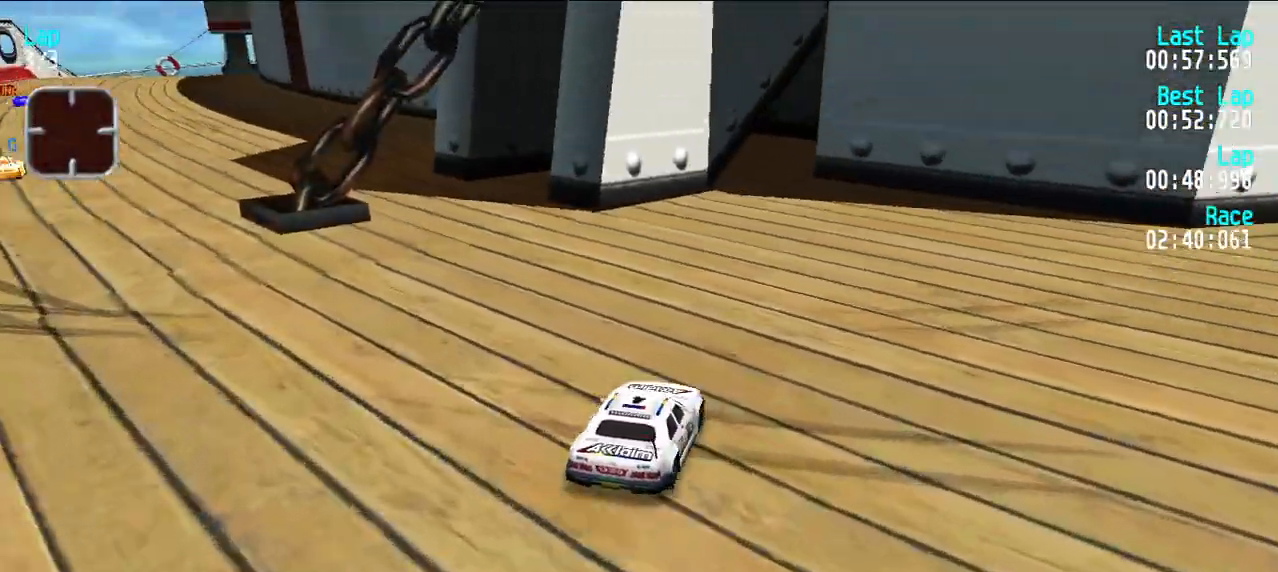
{"keys": ["e"], "events": [[67, "d", "up"], [67, "u", "up"], [117, "e", "down"], [167, "u", "down"], [450, "u", "up"]]}
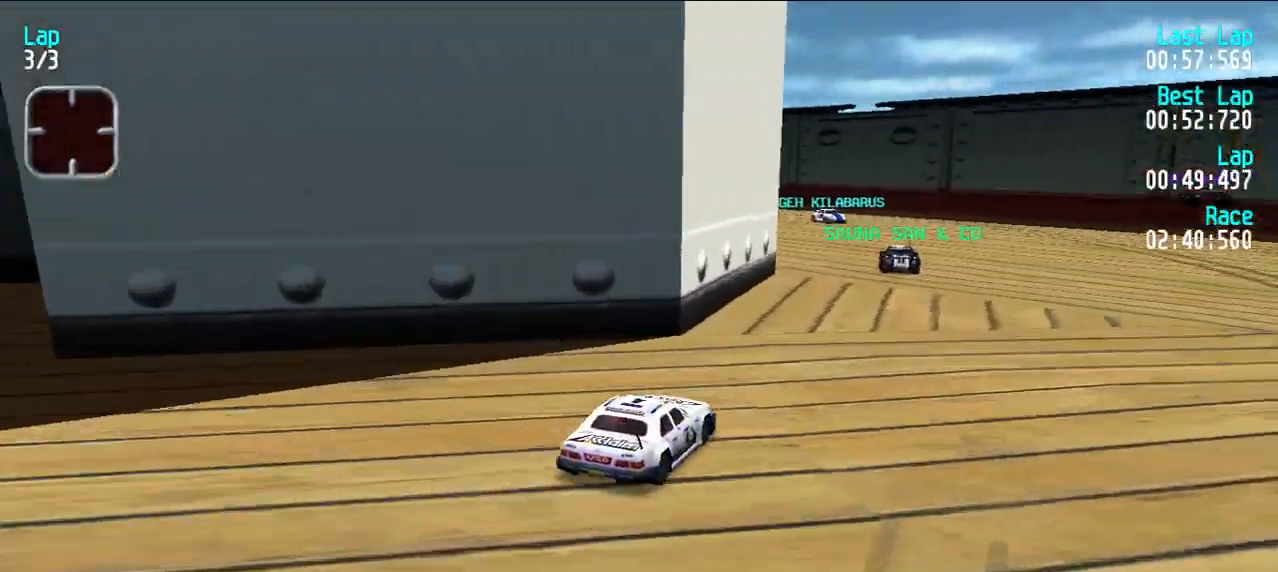
{"keys": ["e"], "events": [[150, "y", "down"], [333, "y", "up"]]}
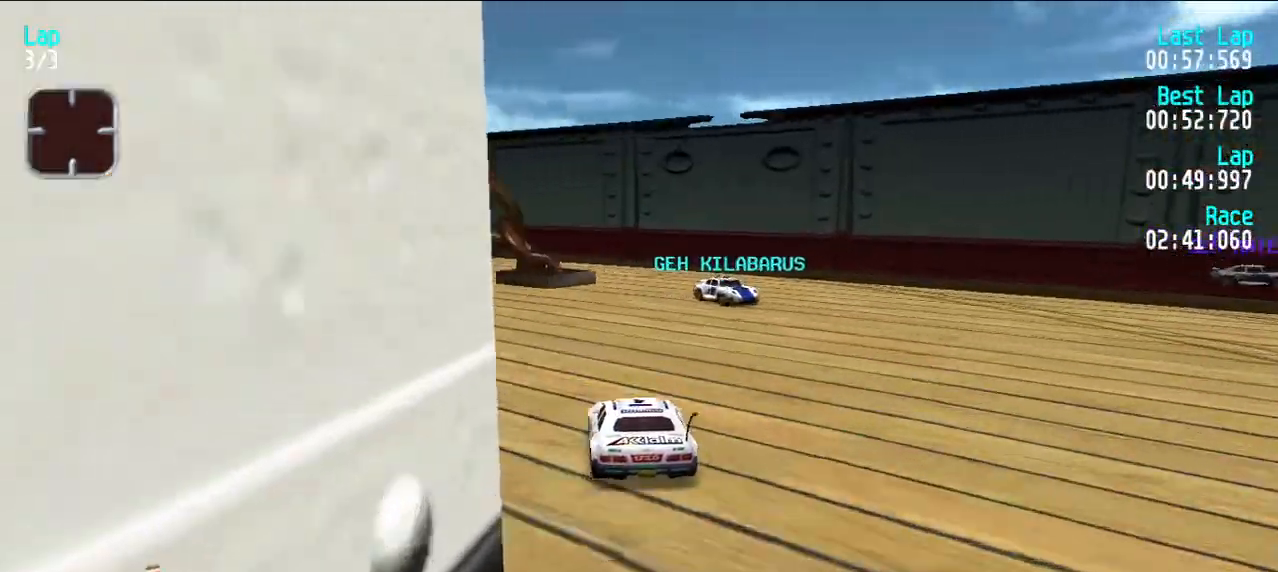
{"keys": ["e"], "events": [[17, "y", "down"], [67, "d", "down"], [67, "e", "up"], [117, "d", "up"], [117, "e", "down"], [117, "y", "up"], [150, "y", "down"], [300, "y", "up"], [333, "y", "down"], [483, "y", "up"]]}
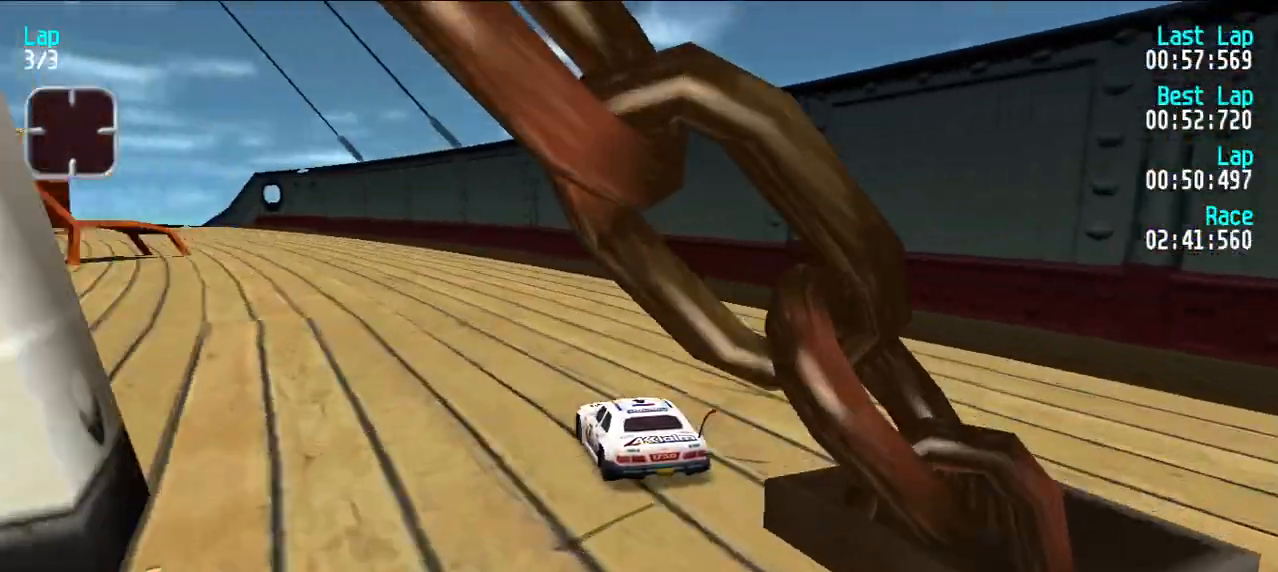
{"keys": ["e"], "events": [[217, "y", "down"], [267, "y", "up"], [417, "y", "down"], [500, "y", "up"]]}
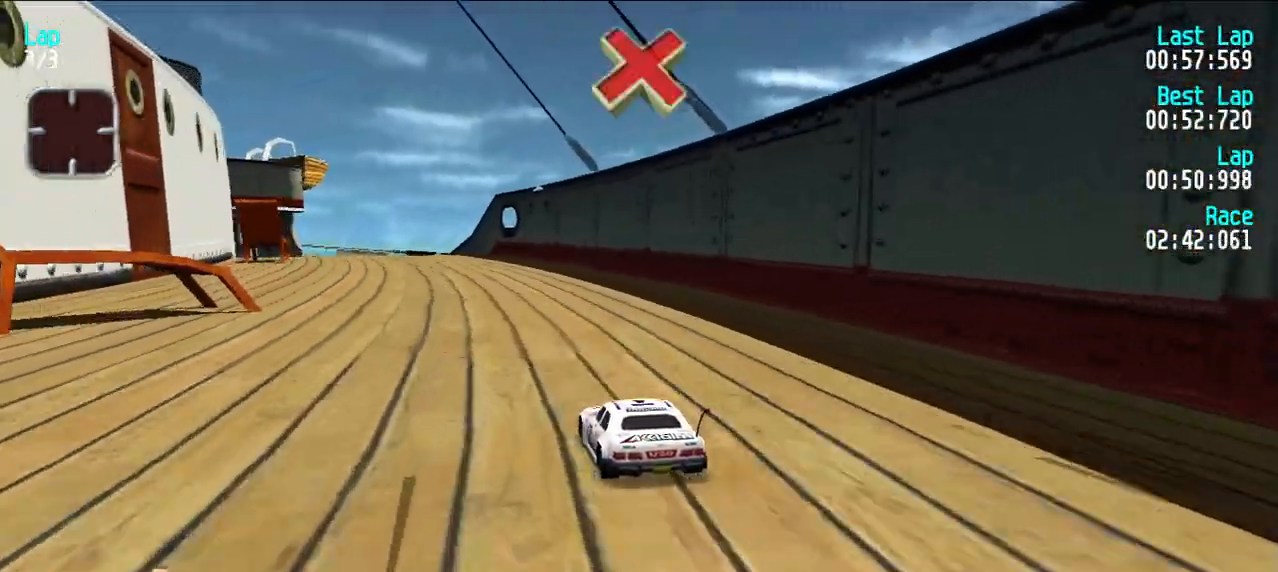
{"keys": ["d", "y"], "events": [[367, "d", "down"], [367, "e", "up"], [367, "y", "down"]]}